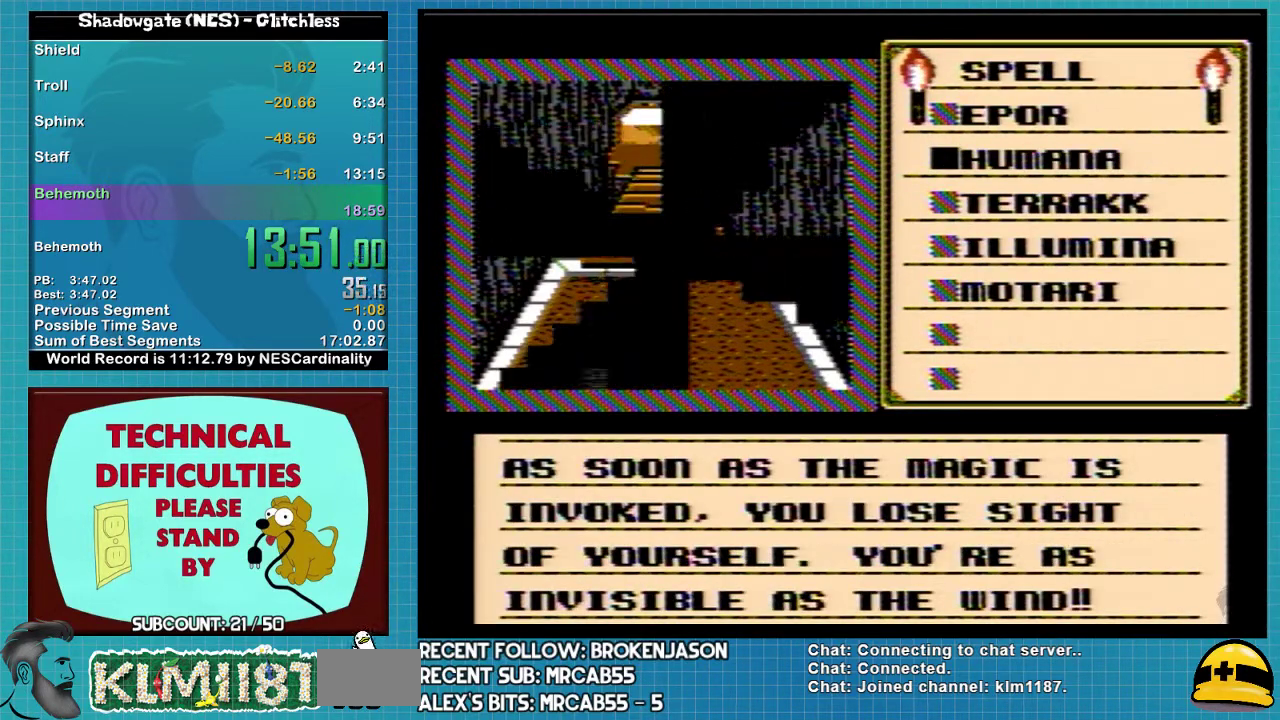
Gameplay with a controller (Nintendo layout); each line is a JSON object with the inputs held at the frame after it. "events" lists button and stick changes between this image and that frame as [ms after this image, input, new state], when the widget could be followed in between. Not read: L3 R3.
{"buttons": ["A"], "events": []}
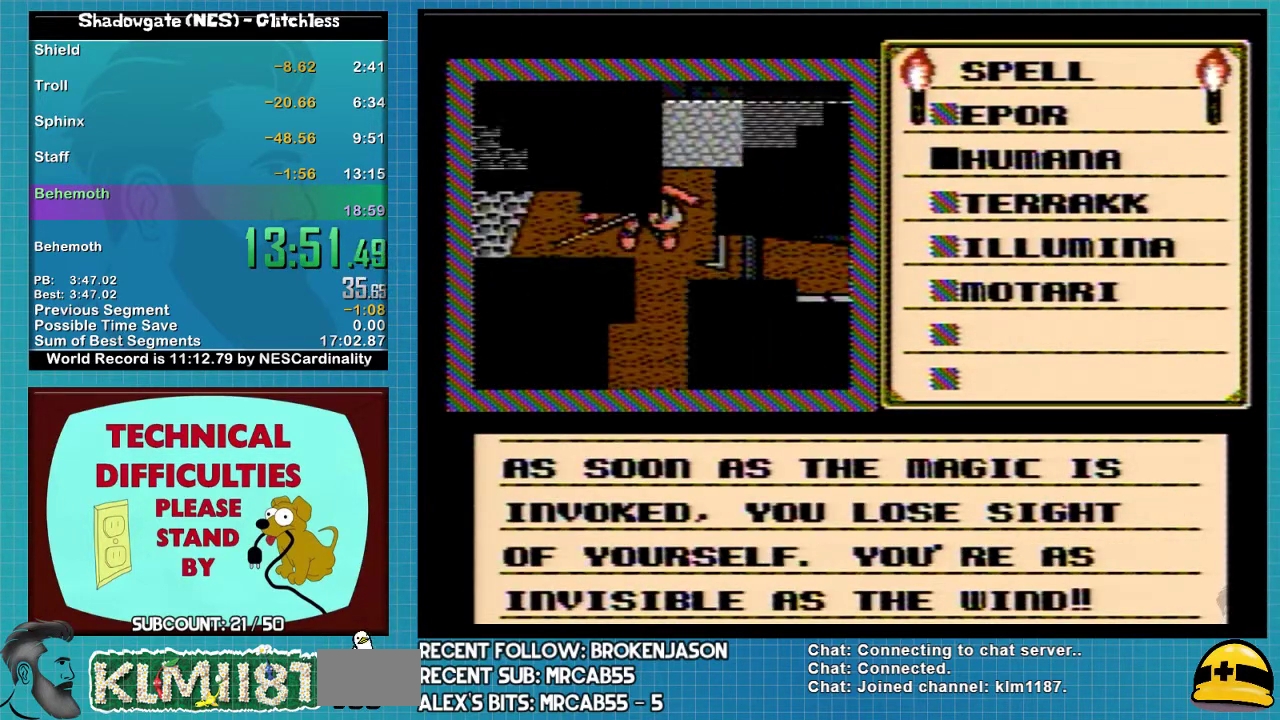
{"buttons": ["A"], "events": []}
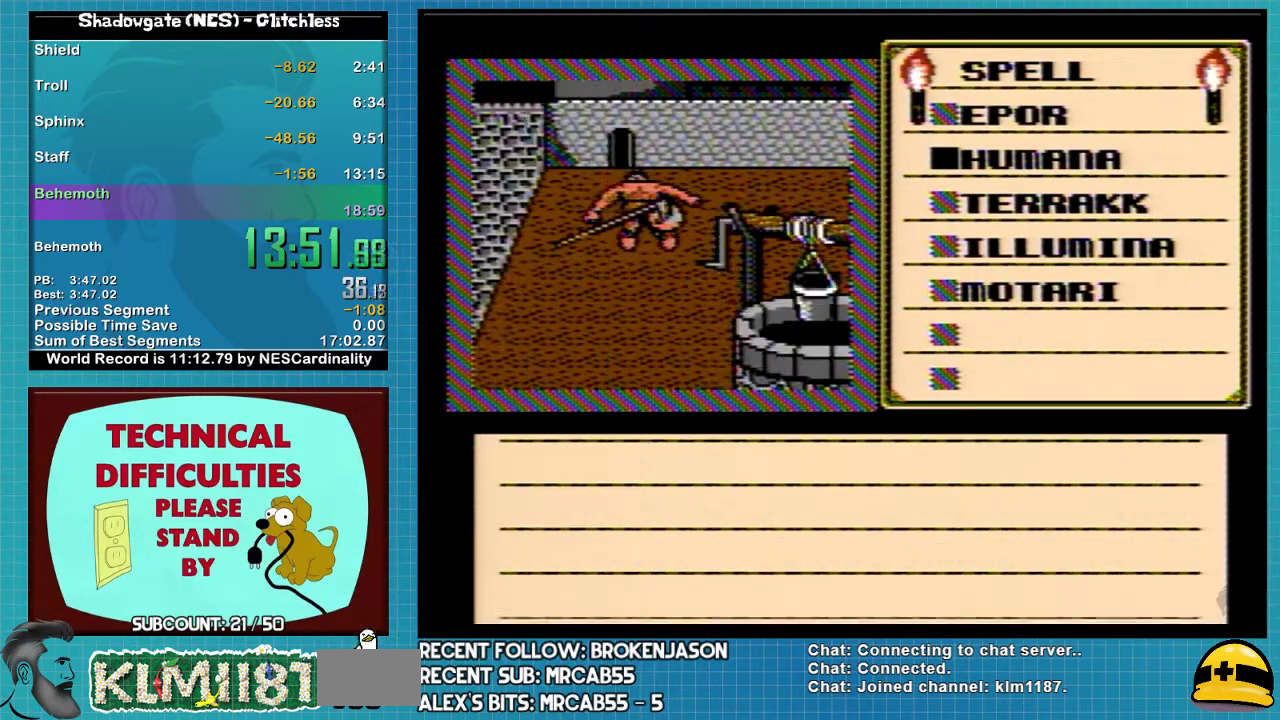
{"buttons": ["A"], "events": [[433, "A", "up"], [433, "DPAD_LEFT", "down"], [500, "A", "down"], [500, "DPAD_LEFT", "up"]]}
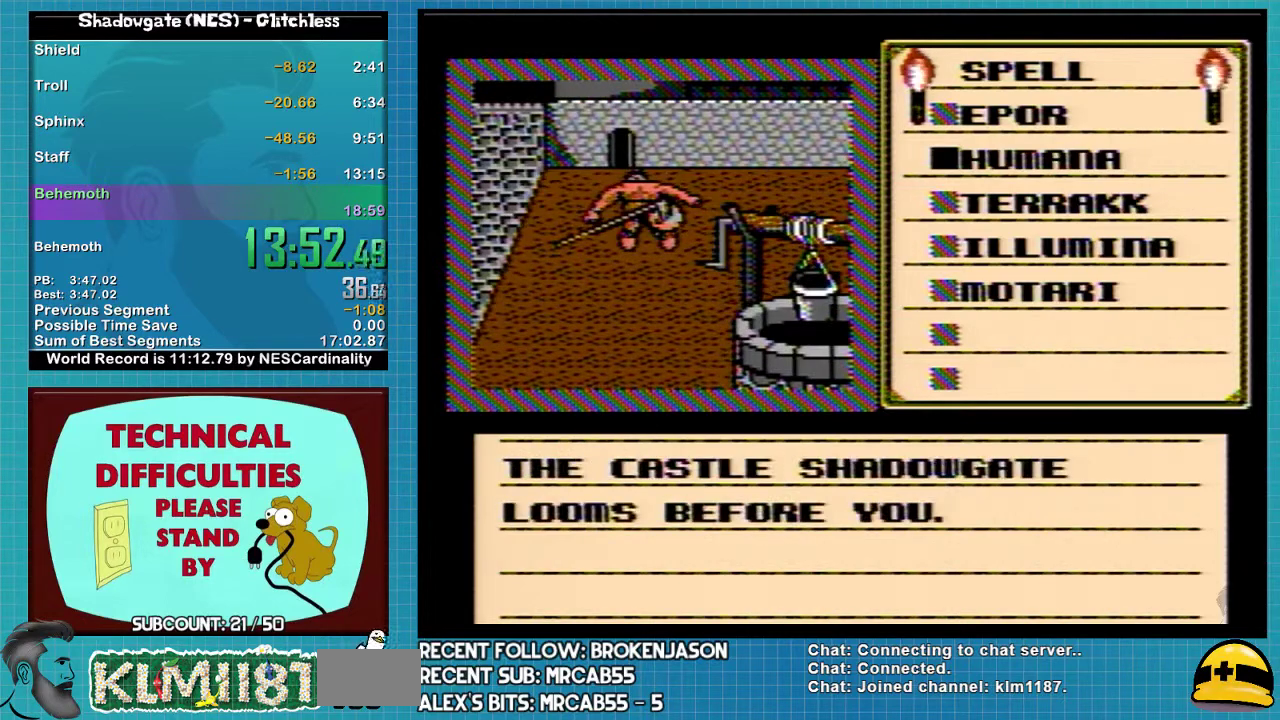
{"buttons": ["DPAD_LEFT"], "events": [[100, "A", "up"], [267, "A", "down"], [400, "A", "up"], [400, "DPAD_LEFT", "down"]]}
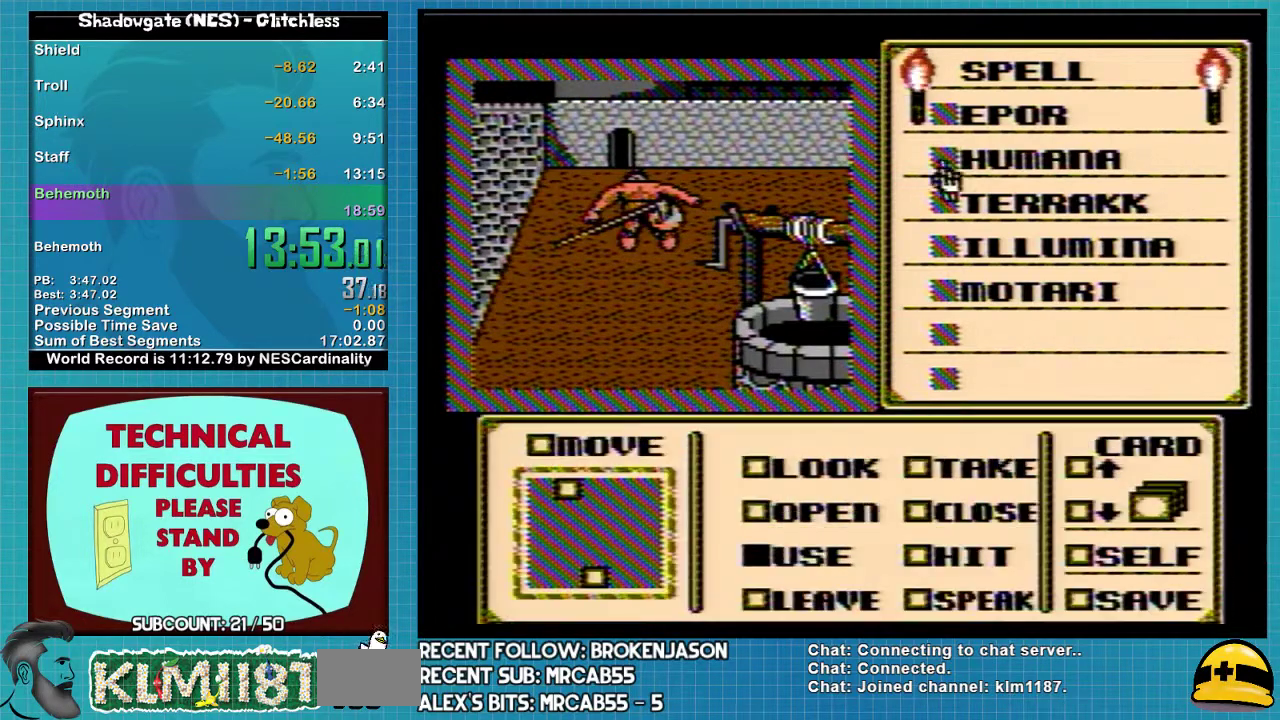
{"buttons": ["DPAD_UP", "DPAD_LEFT"], "events": [[500, "DPAD_UP", "down"]]}
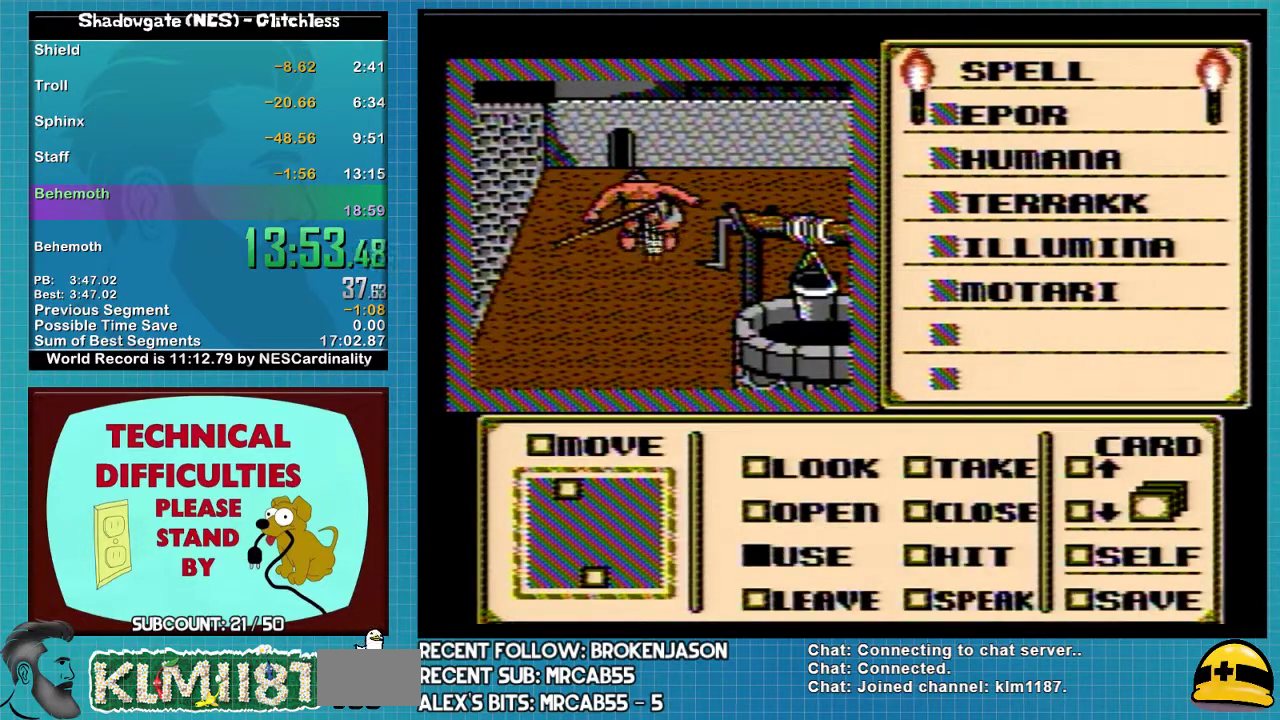
{"buttons": [], "events": [[67, "B", "down"], [67, "DPAD_LEFT", "up"], [233, "DPAD_UP", "up"], [367, "DPAD_LEFT", "down"], [433, "DPAD_LEFT", "up"], [467, "B", "up"]]}
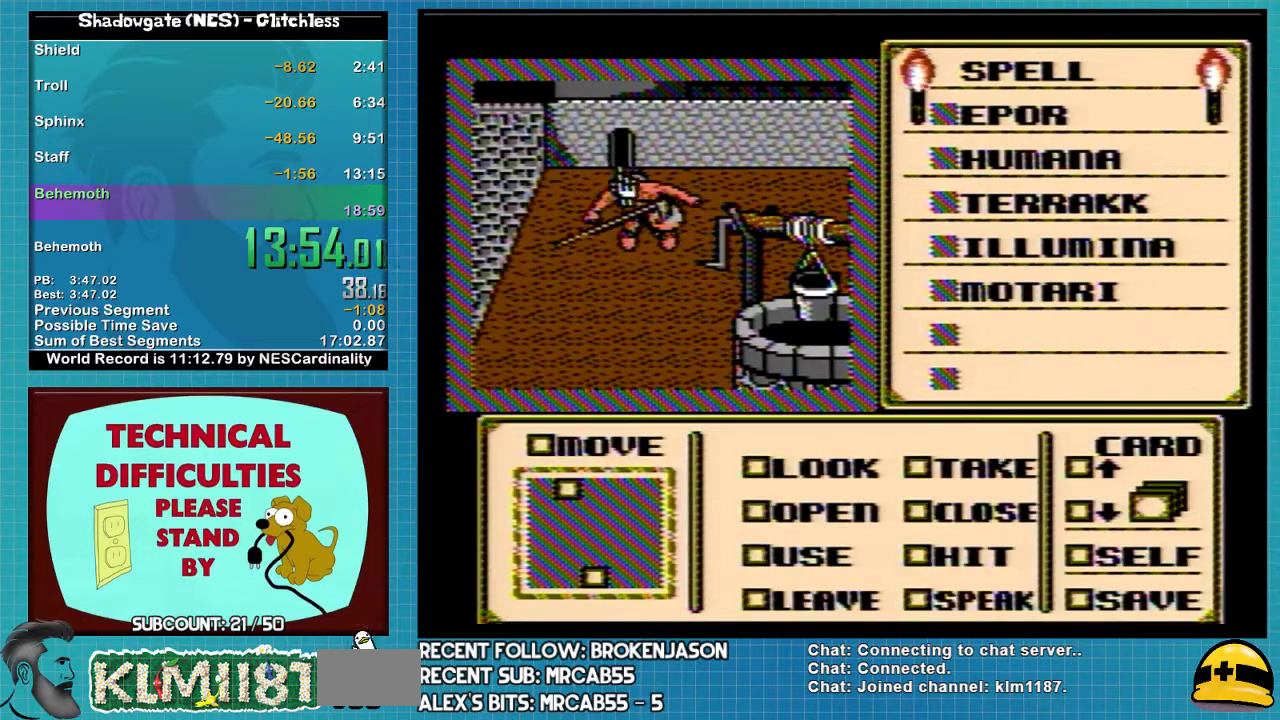
{"buttons": [], "events": [[33, "B", "down"], [133, "DPAD_UP", "down"], [200, "DPAD_UP", "up"], [233, "B", "up"]]}
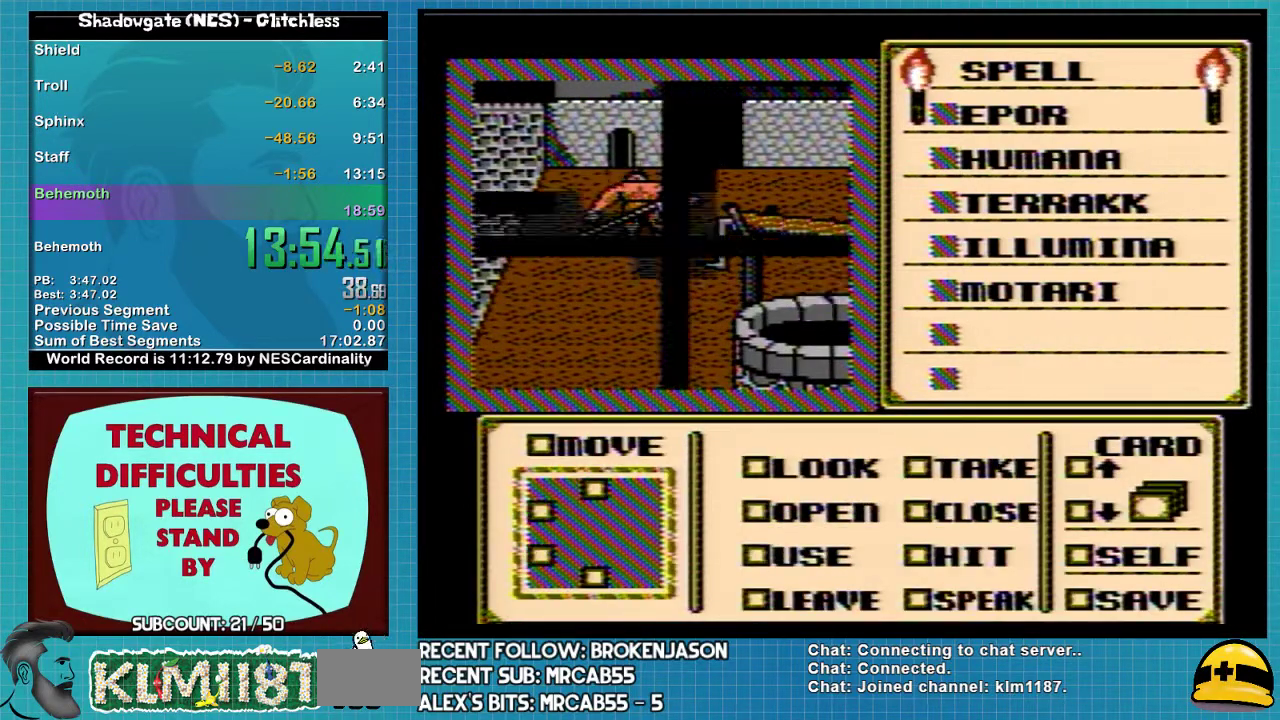
{"buttons": [], "events": []}
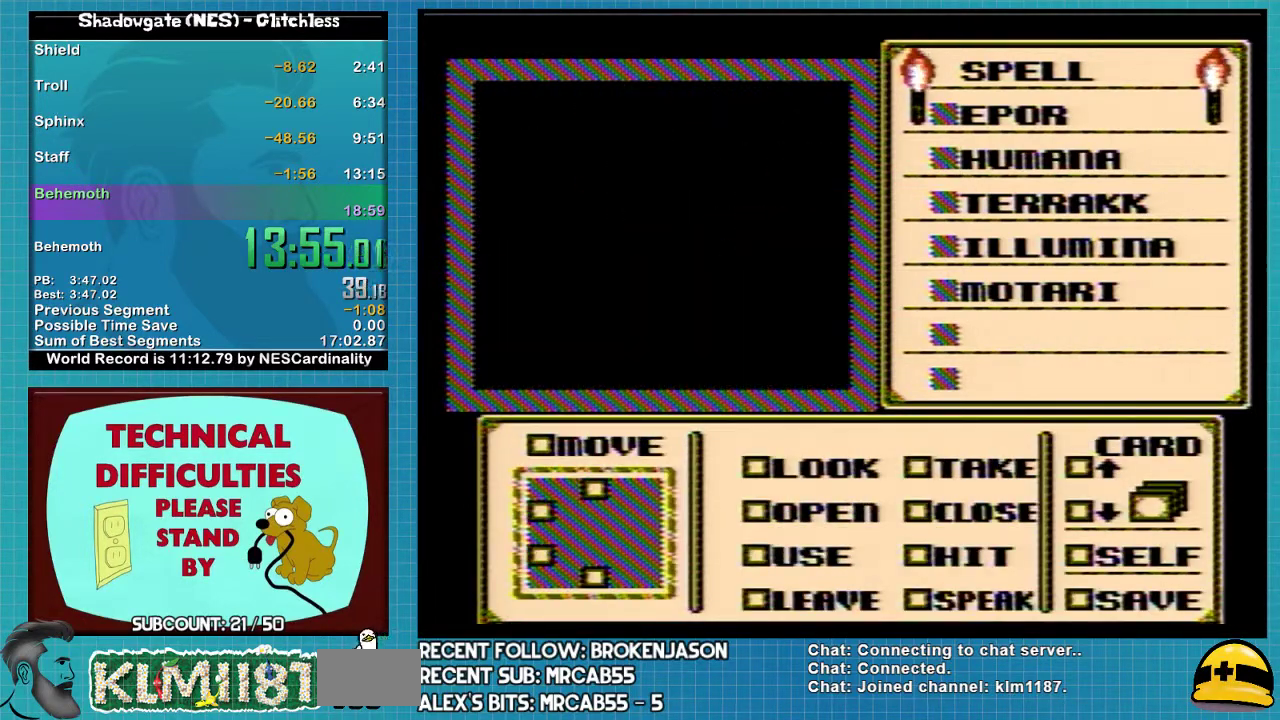
{"buttons": [], "events": []}
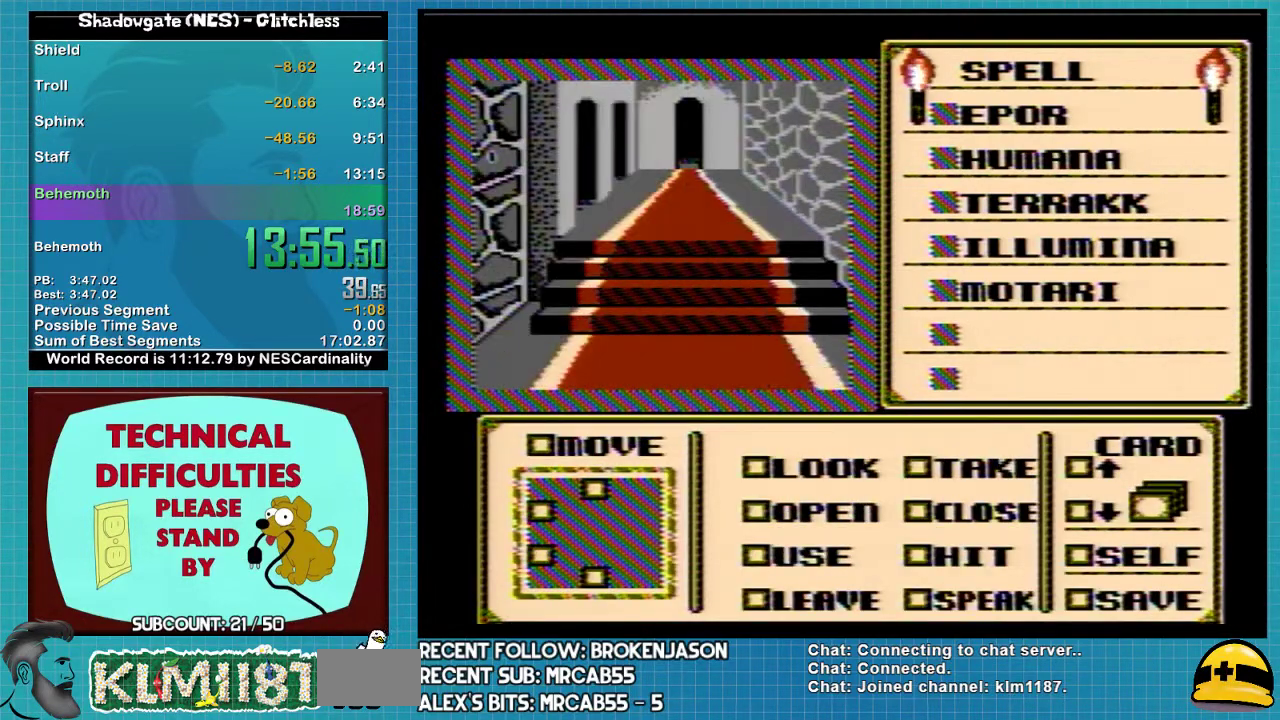
{"buttons": [], "events": []}
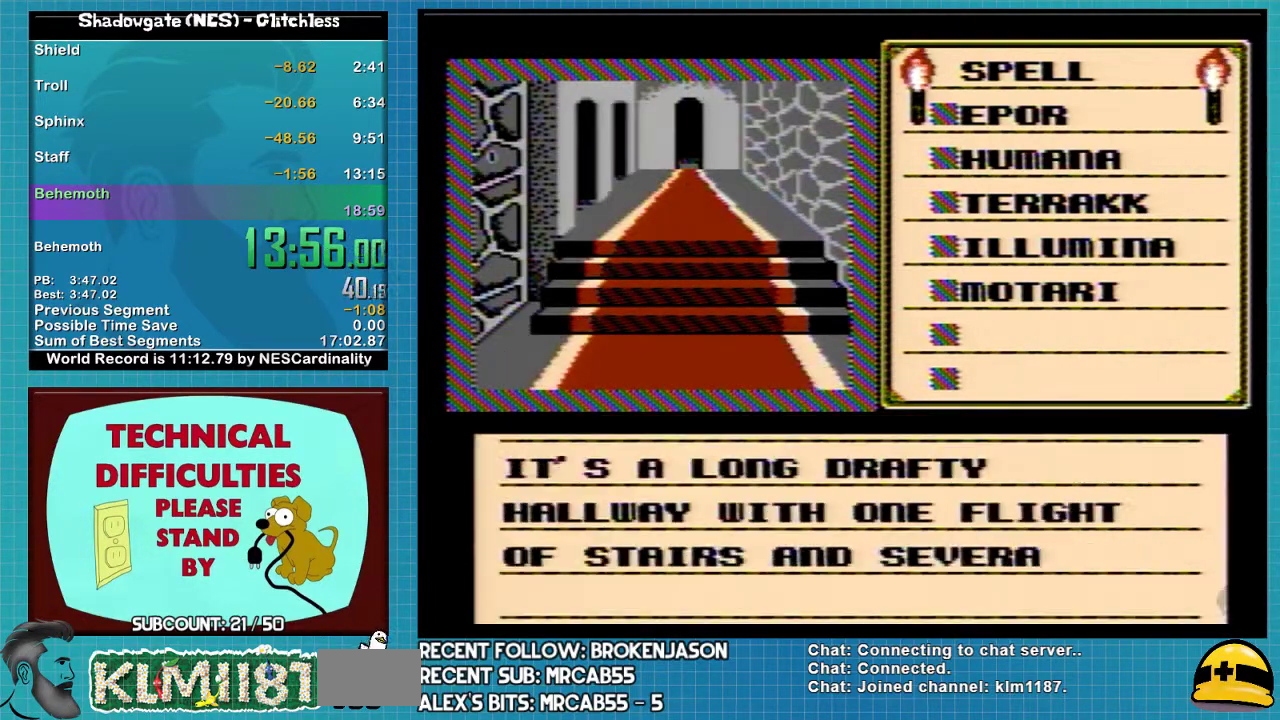
{"buttons": ["DPAD_UP"], "events": [[67, "A", "down"], [133, "A", "up"], [233, "A", "down"], [433, "A", "up"], [500, "DPAD_UP", "down"]]}
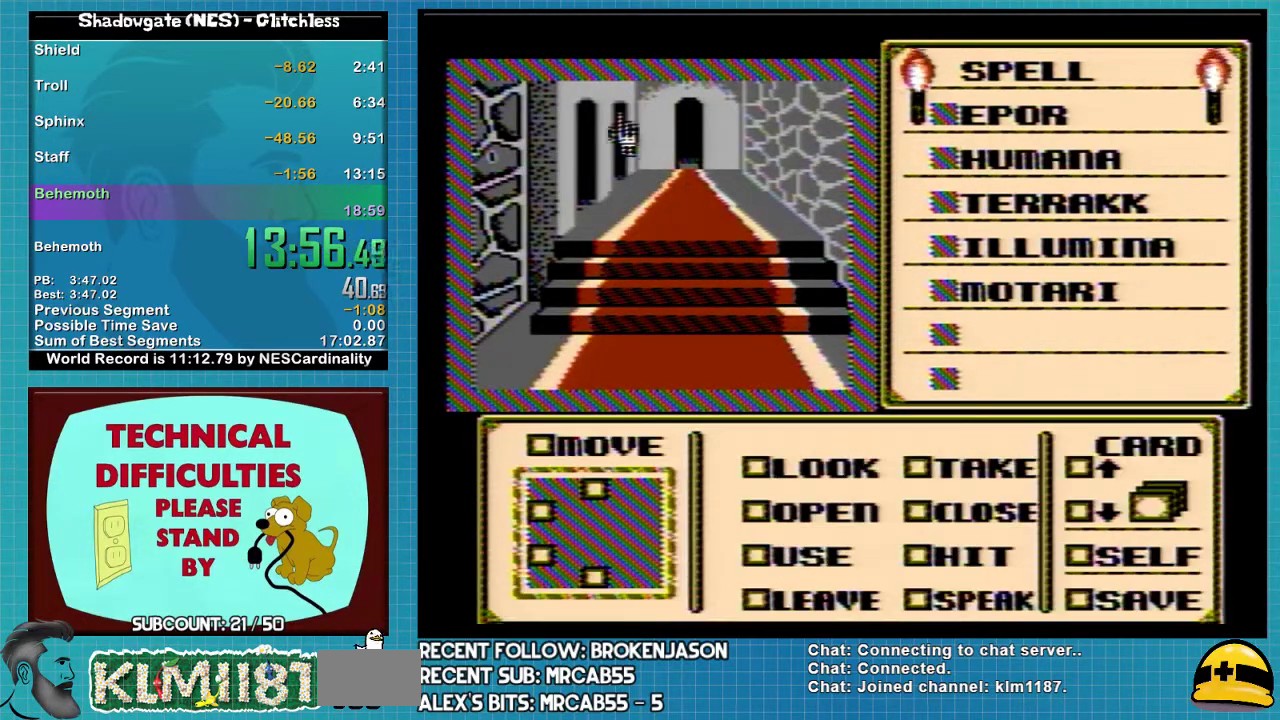
{"buttons": ["B", "DPAD_DOWN"], "events": [[133, "DPAD_UP", "up"], [233, "DPAD_RIGHT", "down"], [300, "B", "down"], [400, "DPAD_RIGHT", "up"], [500, "DPAD_DOWN", "down"]]}
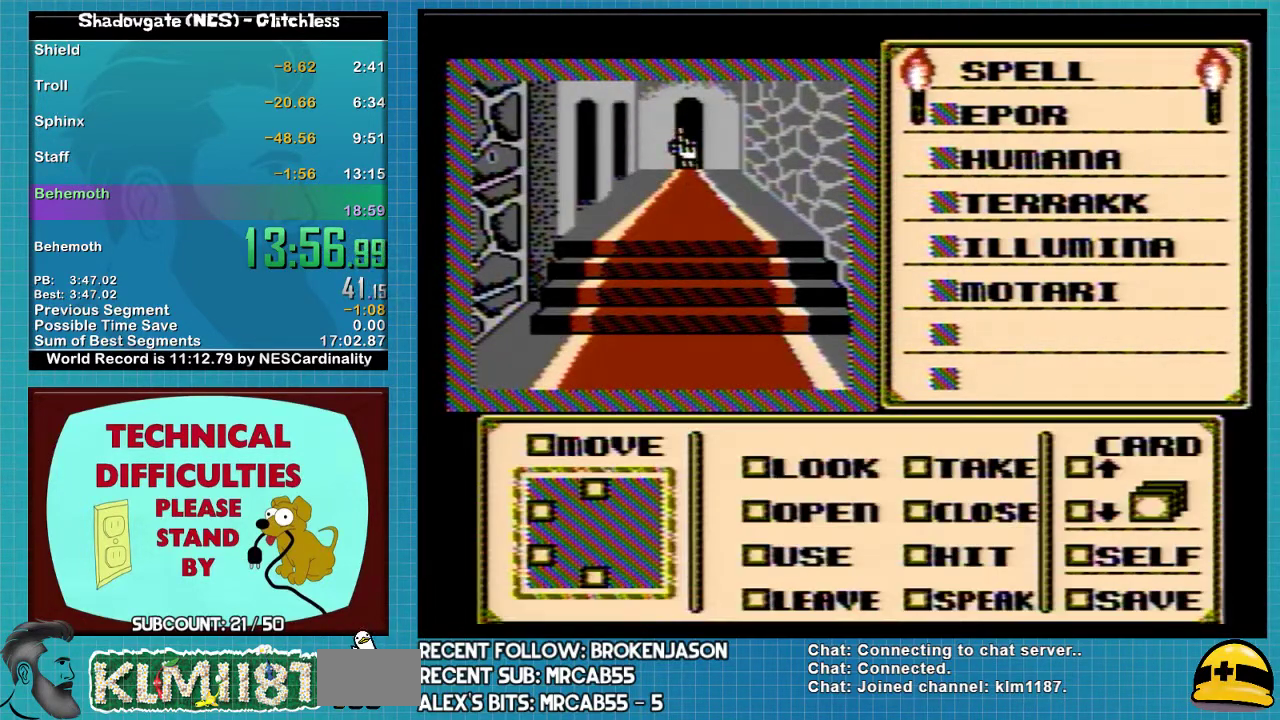
{"buttons": ["B", "DPAD_DOWN"], "events": []}
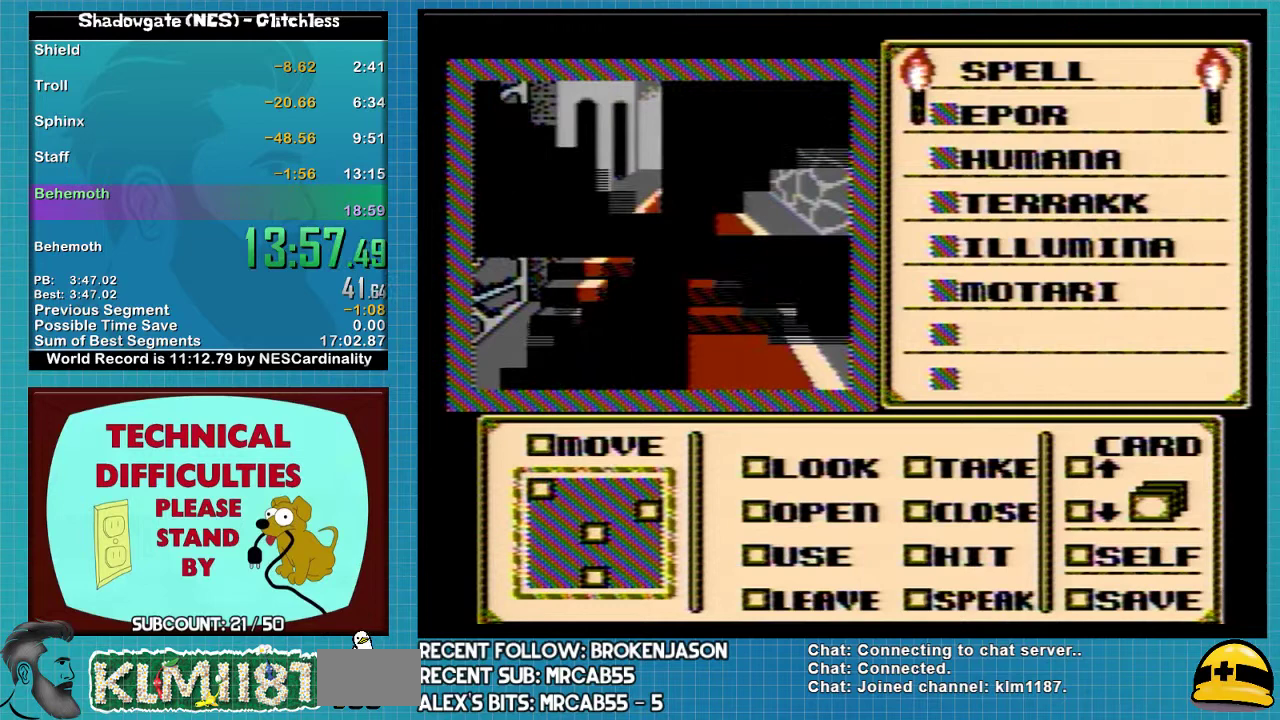
{"buttons": ["B", "DPAD_DOWN"], "events": []}
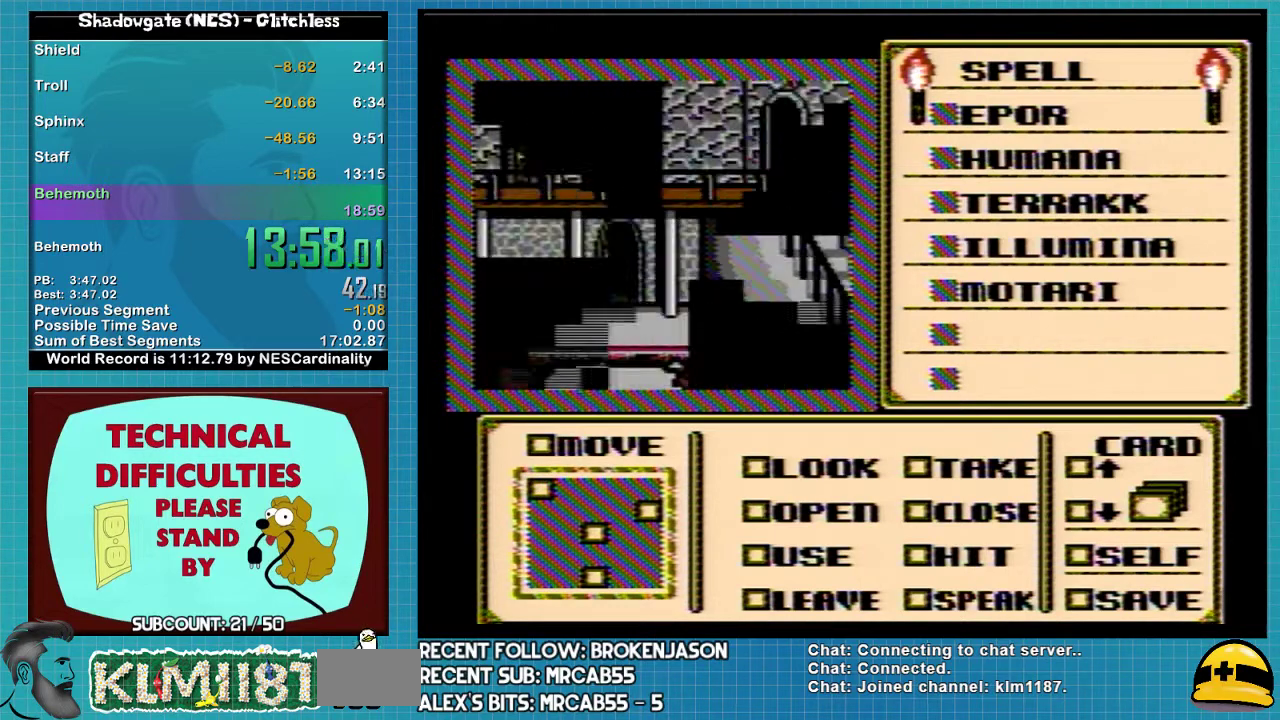
{"buttons": ["B", "DPAD_DOWN"], "events": []}
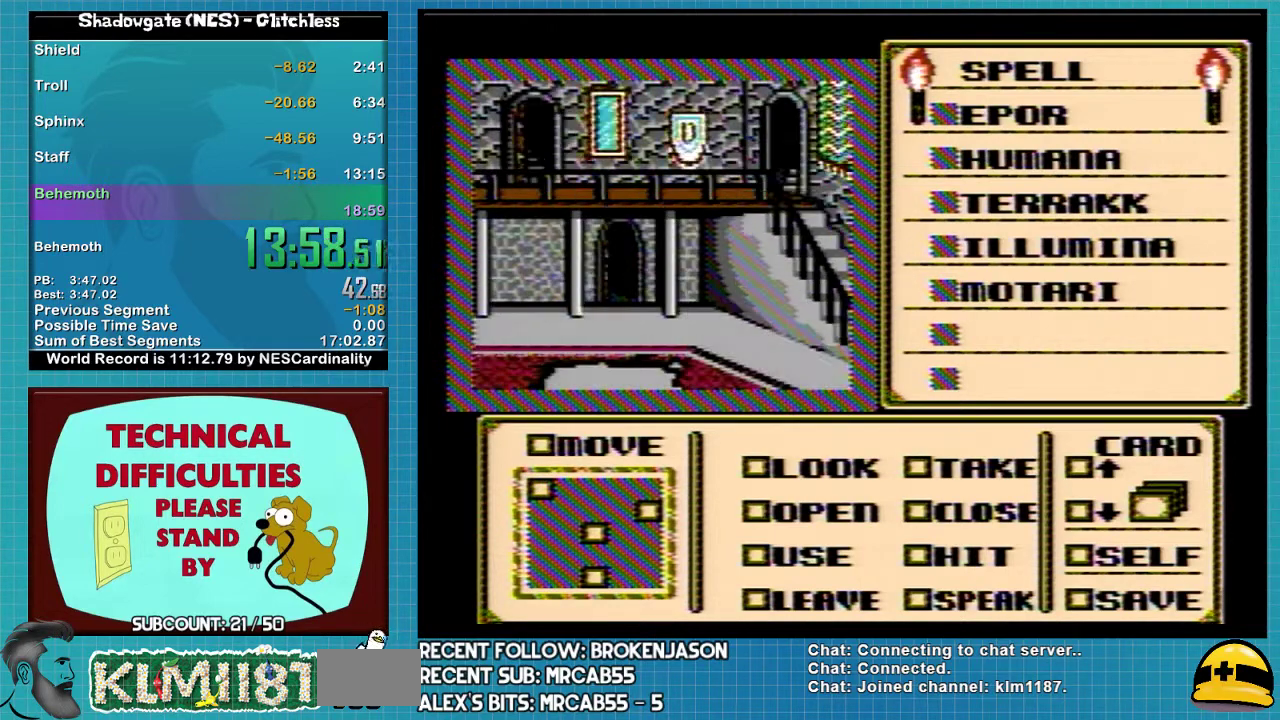
{"buttons": [], "events": [[67, "B", "up"], [200, "DPAD_DOWN", "up"], [300, "A", "down"], [433, "A", "up"]]}
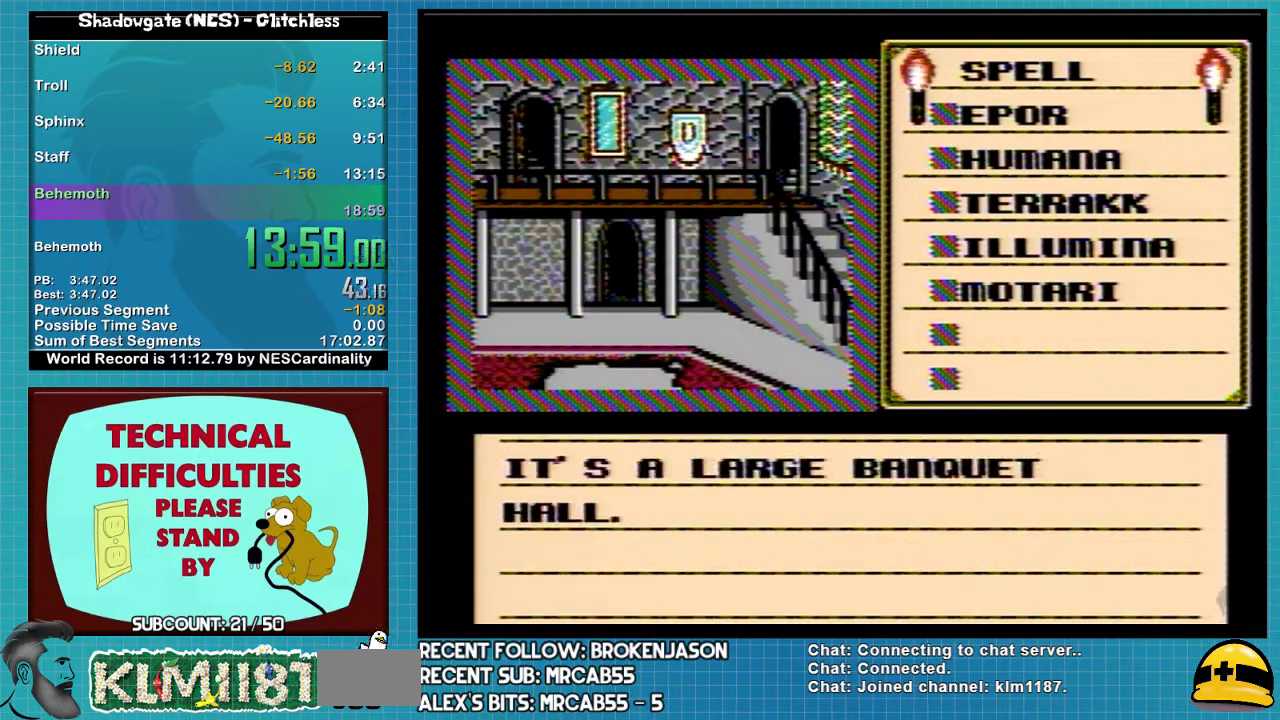
{"buttons": ["B", "DPAD_DOWN"], "events": [[67, "A", "down"], [167, "DPAD_DOWN", "down"], [200, "A", "up"], [467, "B", "down"]]}
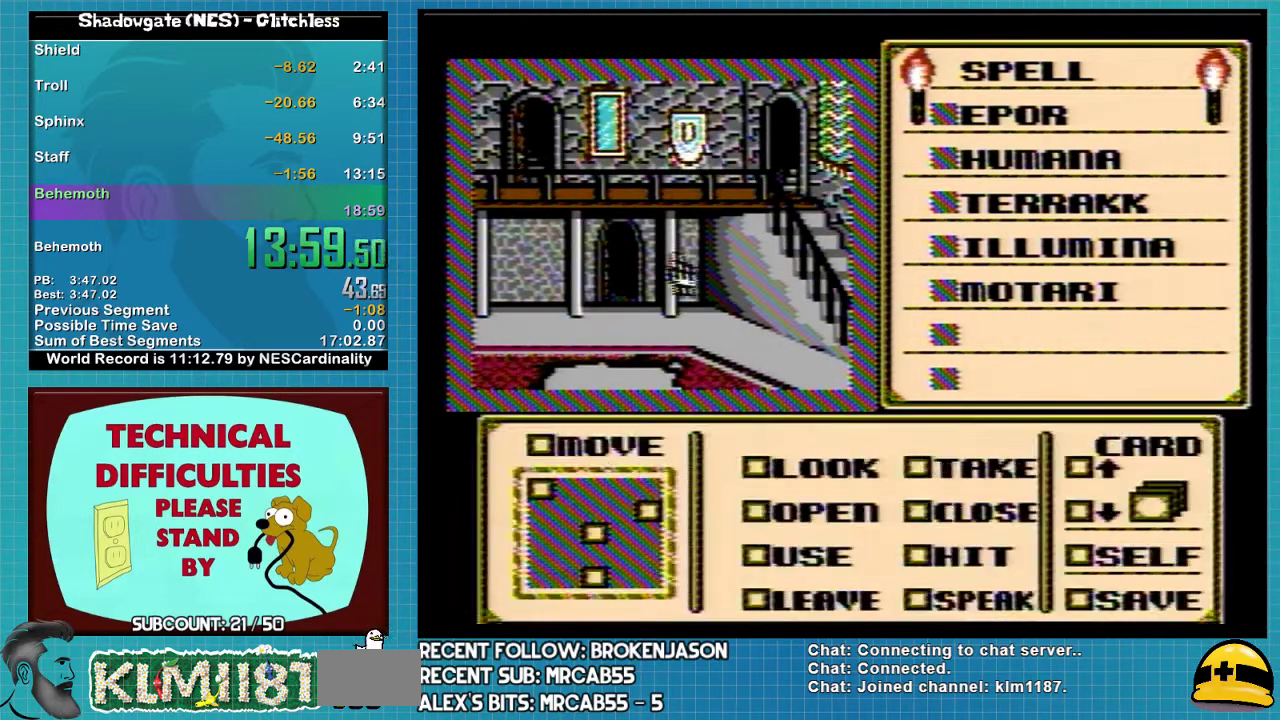
{"buttons": ["B", "DPAD_LEFT"], "events": [[100, "DPAD_DOWN", "up"], [100, "DPAD_LEFT", "down"]]}
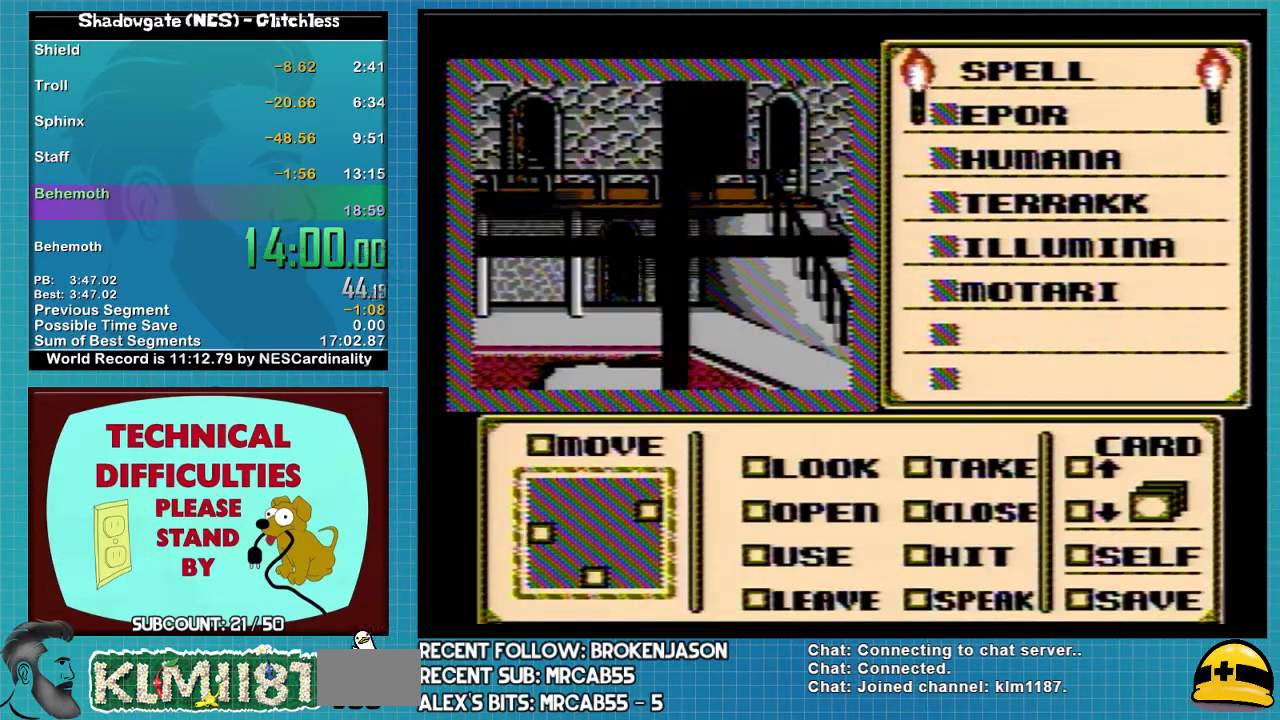
{"buttons": ["B", "DPAD_LEFT"], "events": []}
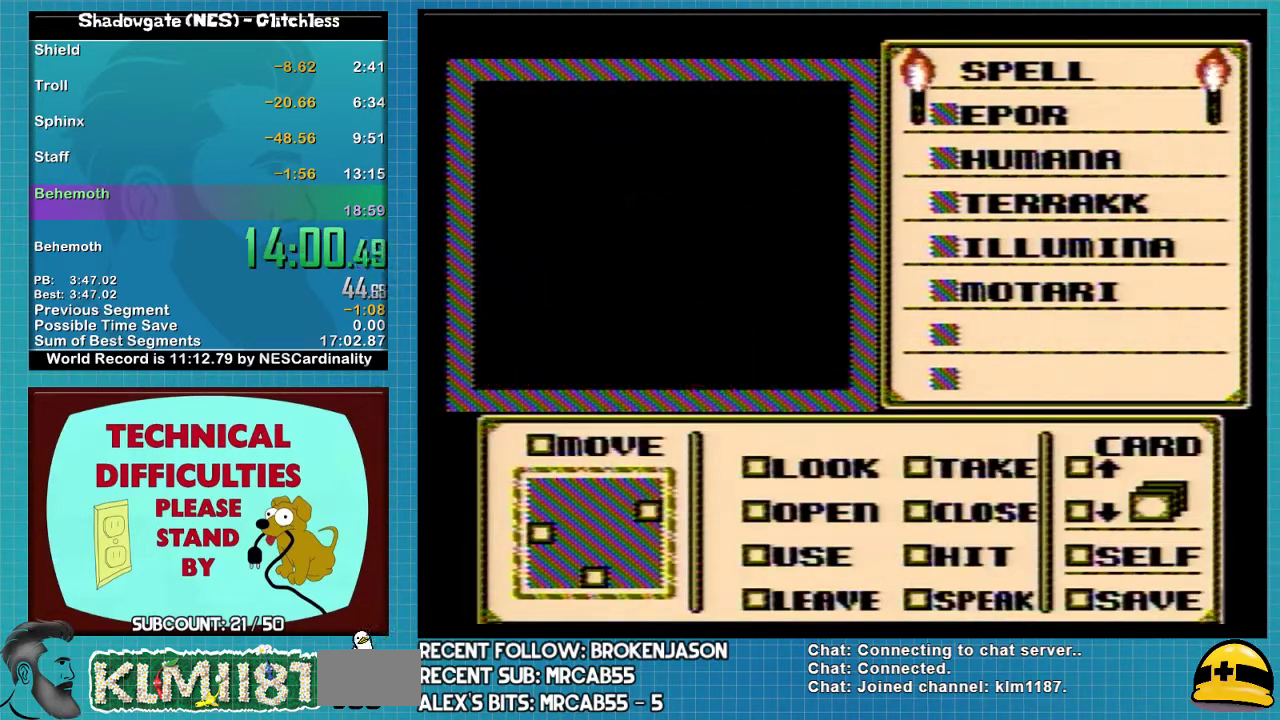
{"buttons": ["B", "DPAD_LEFT"], "events": []}